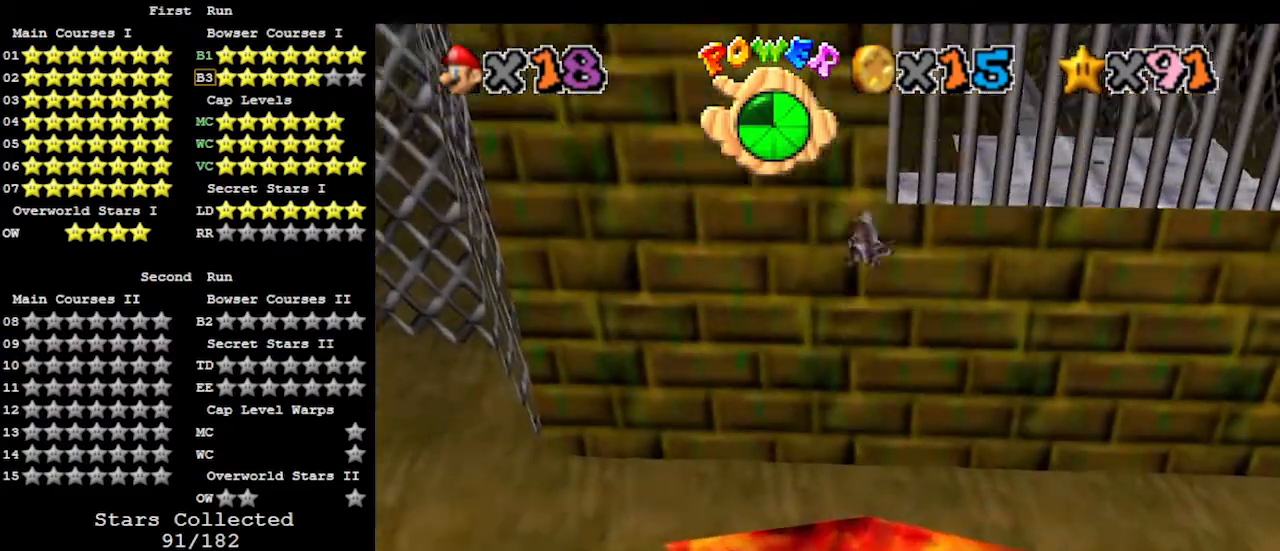
Gameplay with a controller (Nintendo layout); each line is a JSON object with the inputs held at the frame after it. "events" lists button and stick changes between this image and that frame as [ms after this image, input, new state], when the widget could be followed in between. Not read: L3 R3.
{"buttons": [], "left_stick": "up", "events": []}
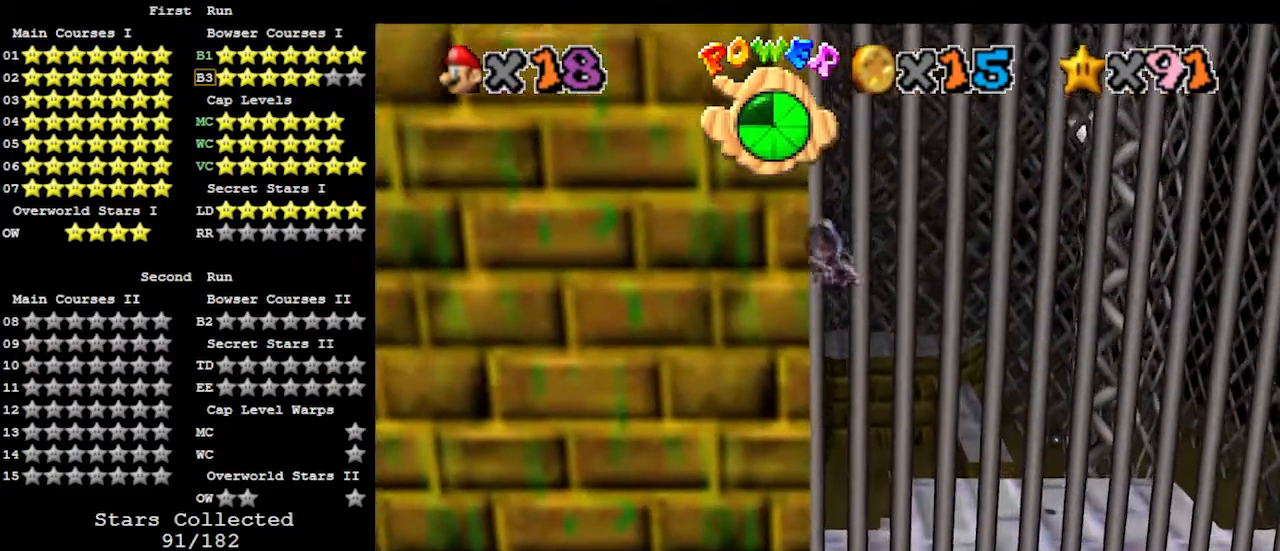
{"buttons": [], "left_stick": "up", "events": []}
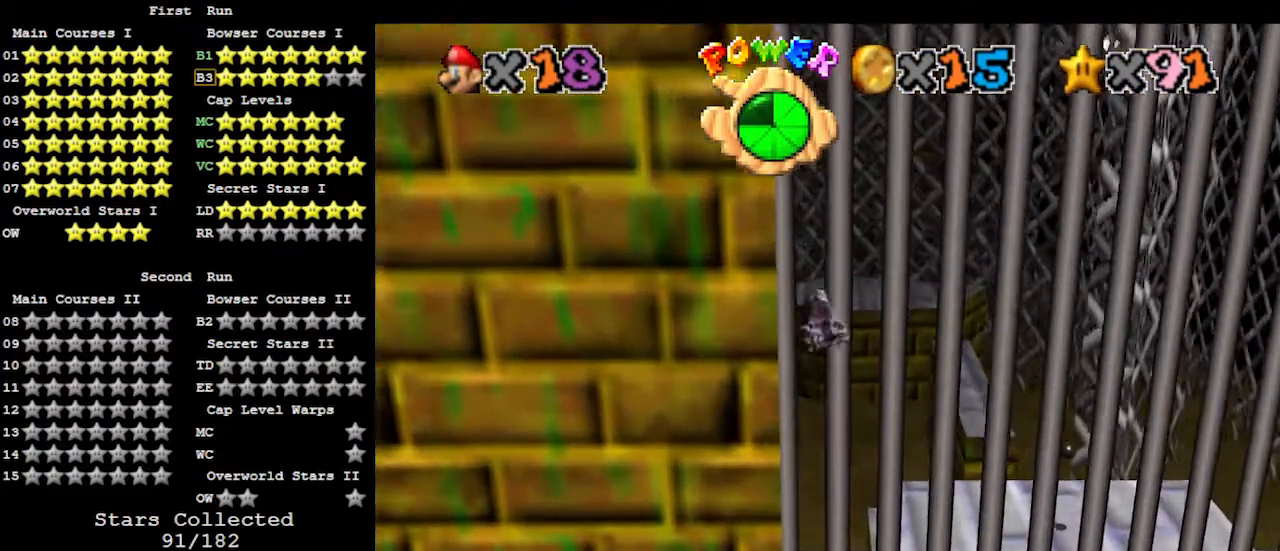
{"buttons": [], "left_stick": "right", "events": [[400, "left_stick", "right"]]}
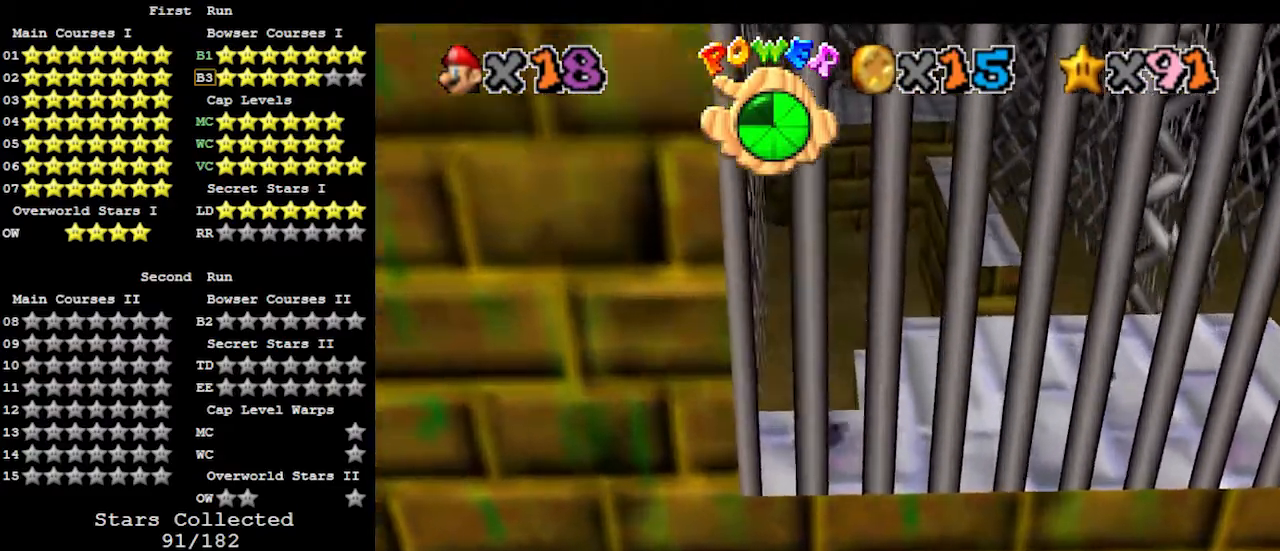
{"buttons": [], "left_stick": "down-right", "events": [[200, "left_stick", "down-right"]]}
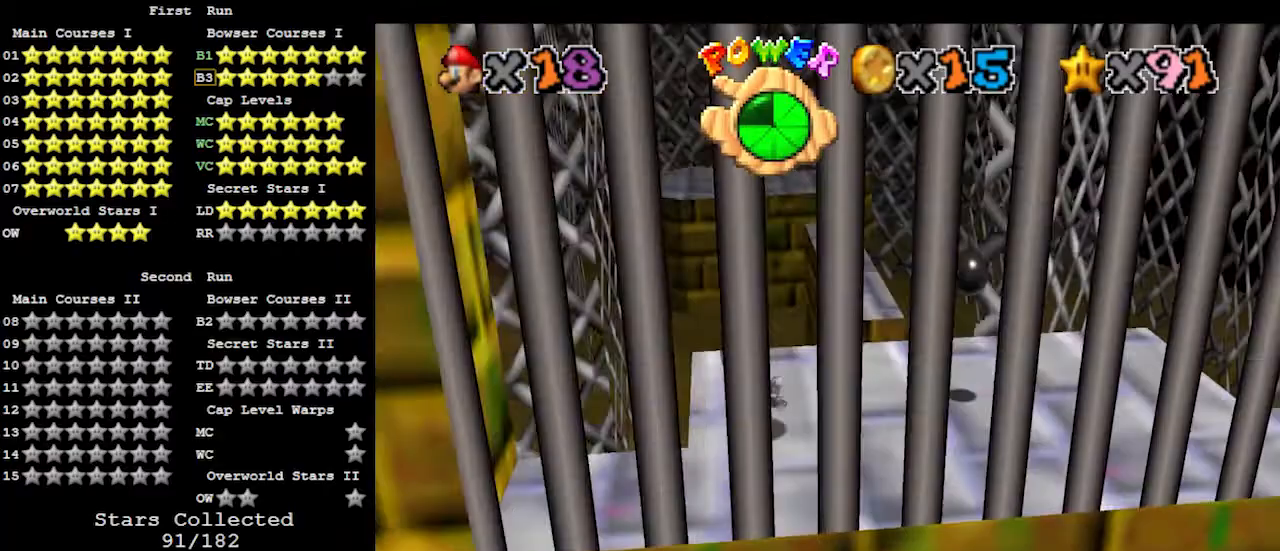
{"buttons": [], "left_stick": "up-right", "events": [[67, "left_stick", "right"], [400, "left_stick", "up-right"]]}
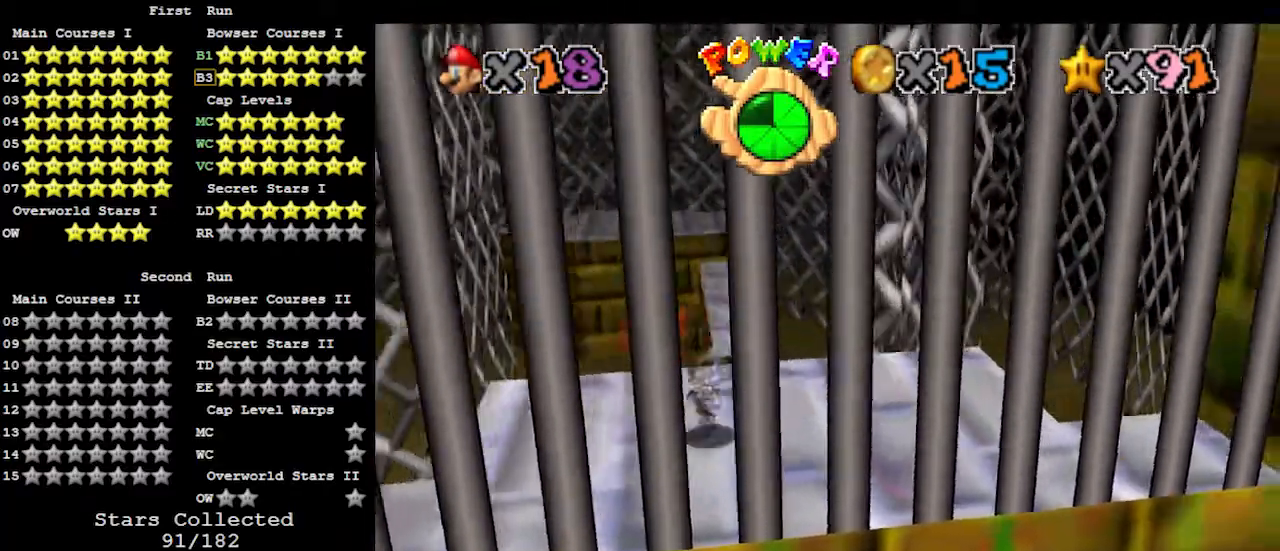
{"buttons": ["Z"], "left_stick": "up", "events": [[33, "left_stick", "up"], [167, "Z", "down"], [233, "A", "down"], [333, "A", "up"]]}
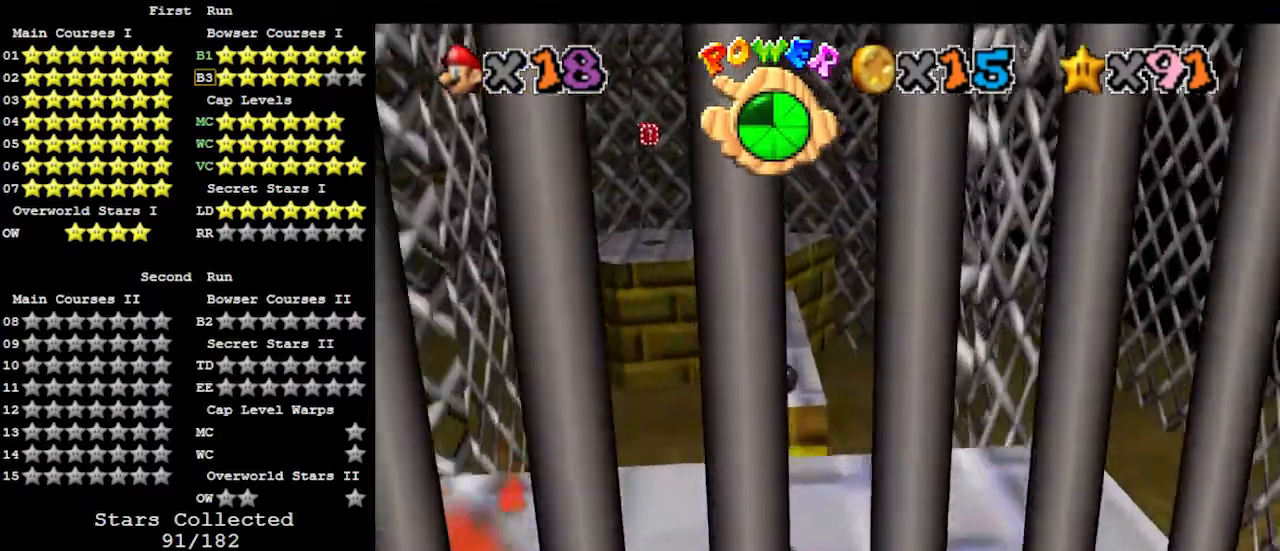
{"buttons": ["Z"], "left_stick": "up-right", "events": [[67, "left_stick", "up-right"]]}
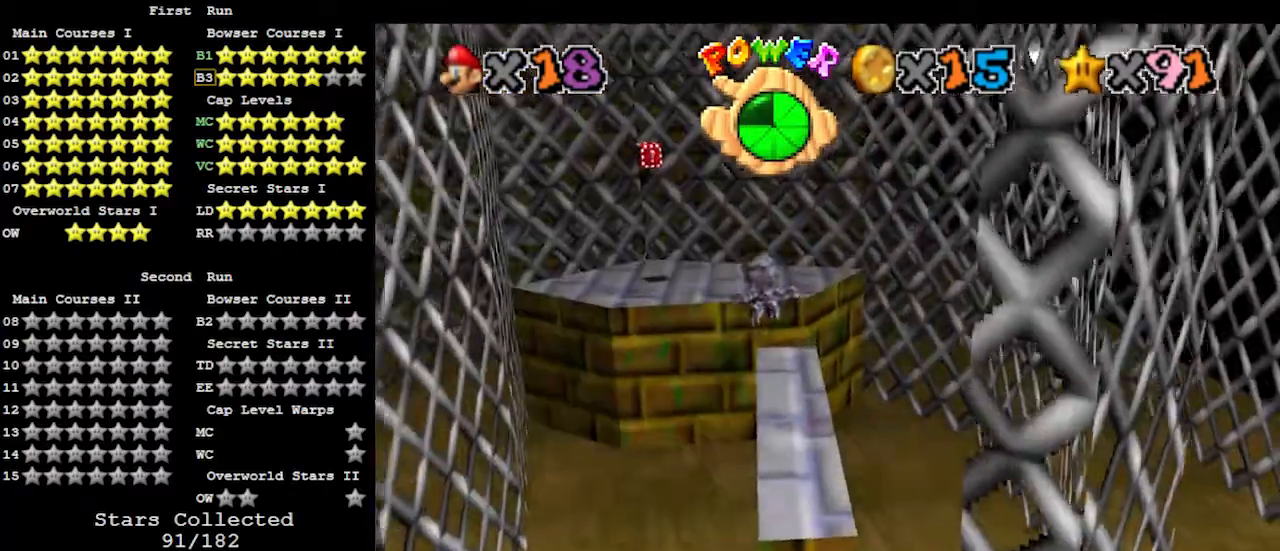
{"buttons": ["Z"], "left_stick": "up", "events": [[200, "left_stick", "up"]]}
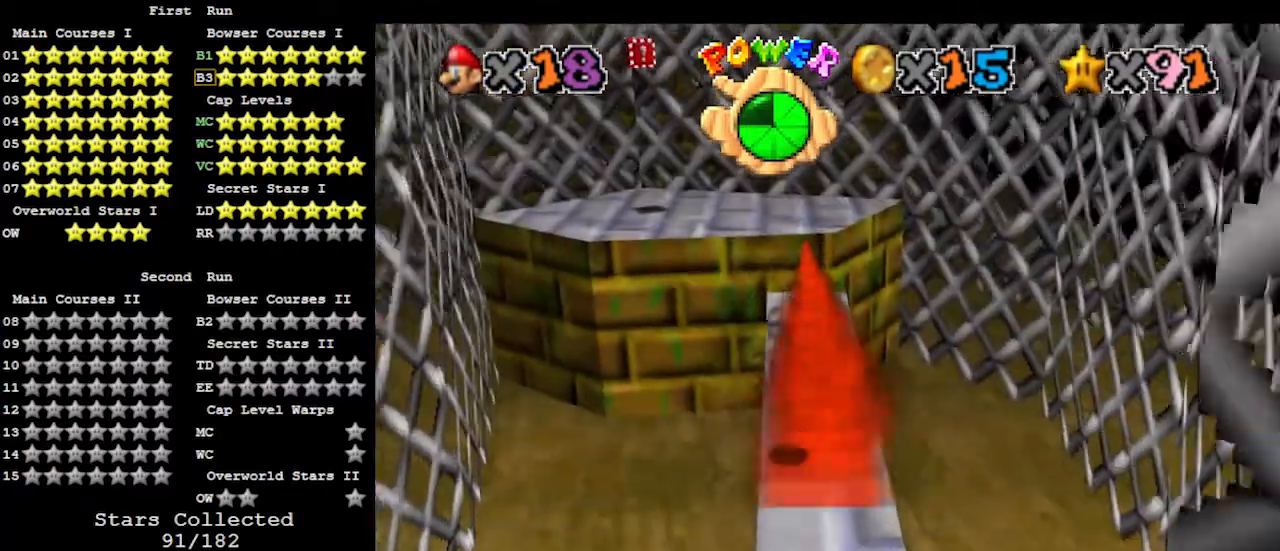
{"buttons": ["Z"], "left_stick": "left", "events": [[200, "left_stick", "up-left"], [233, "A", "down"], [300, "left_stick", "left"], [400, "A", "up"]]}
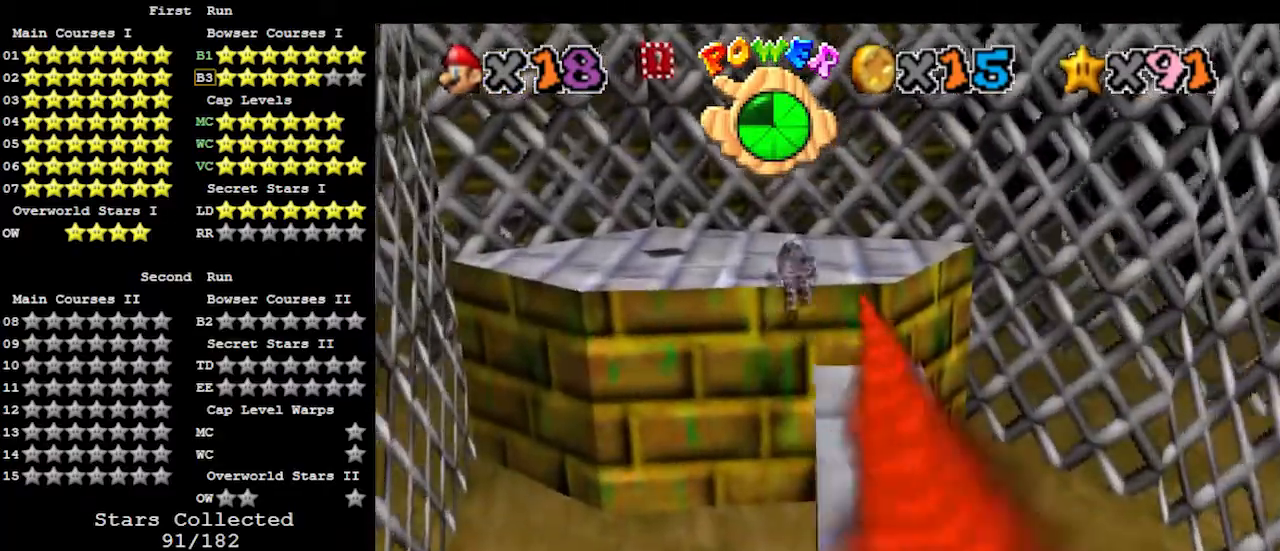
{"buttons": [], "left_stick": "center", "events": [[33, "Z", "up"], [400, "C_LEFT", "down"], [467, "C_LEFT", "up"], [467, "left_stick", "center"]]}
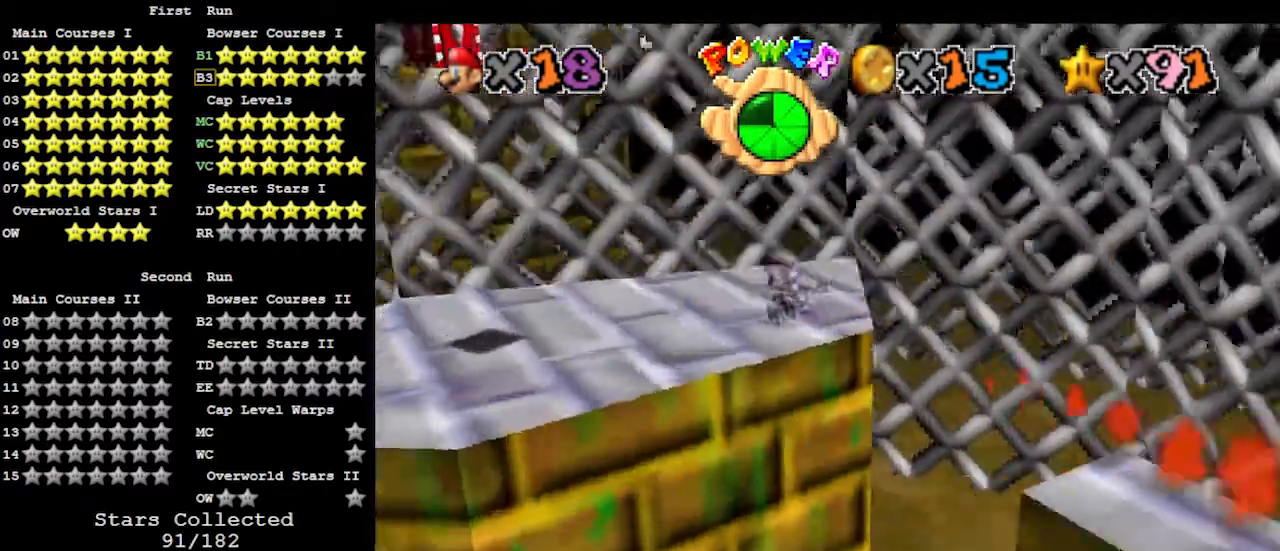
{"buttons": [], "left_stick": "down-left", "events": [[33, "C_LEFT", "down"], [100, "C_LEFT", "up"], [200, "left_stick", "down-left"]]}
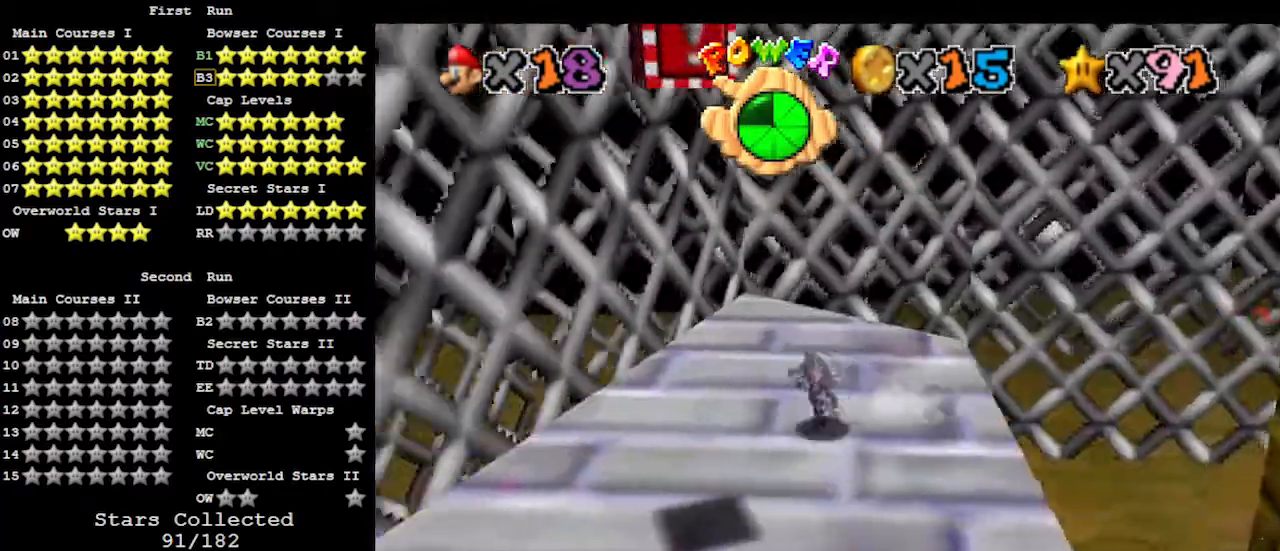
{"buttons": ["A"], "left_stick": "up", "events": [[200, "left_stick", "down"], [433, "left_stick", "up"], [467, "A", "down"]]}
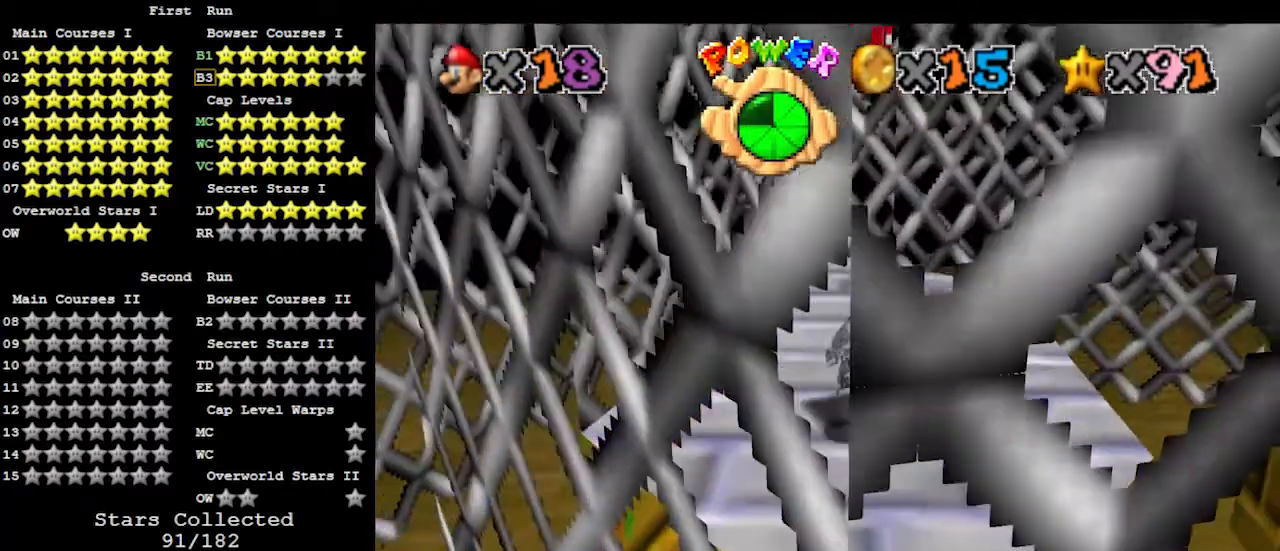
{"buttons": ["C_LEFT"], "left_stick": "center", "events": [[233, "A", "up"], [300, "left_stick", "center"], [333, "Z", "down"], [400, "C_LEFT", "down"], [433, "C_LEFT", "up"], [467, "Z", "up"], [500, "C_LEFT", "down"]]}
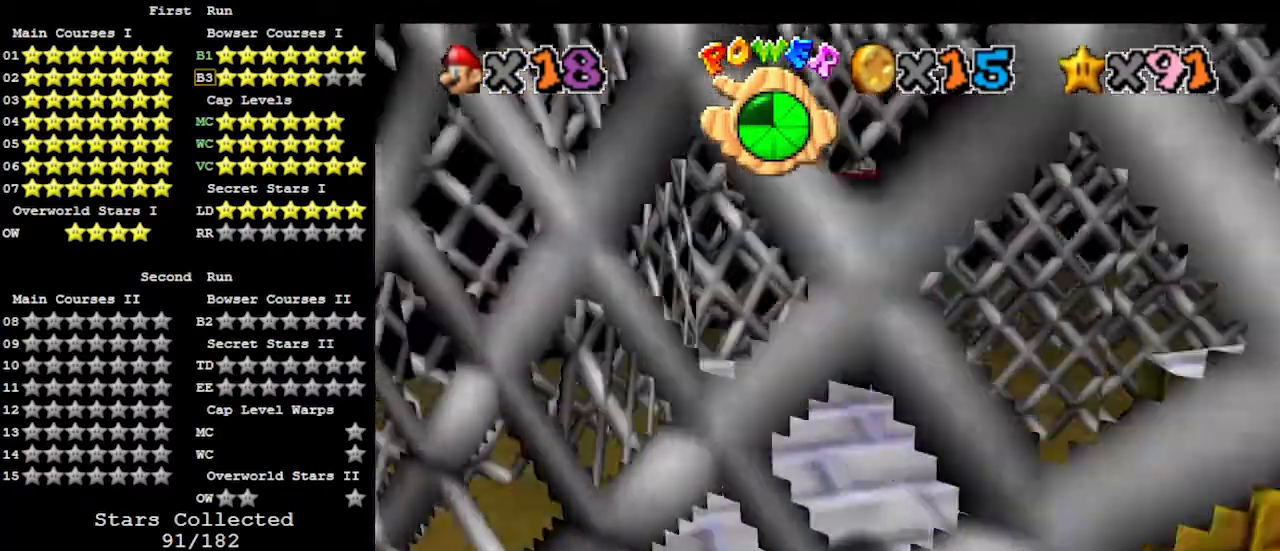
{"buttons": [], "left_stick": "left", "events": [[167, "C_LEFT", "up"], [233, "left_stick", "left"], [400, "C_RIGHT", "down"], [500, "C_RIGHT", "up"]]}
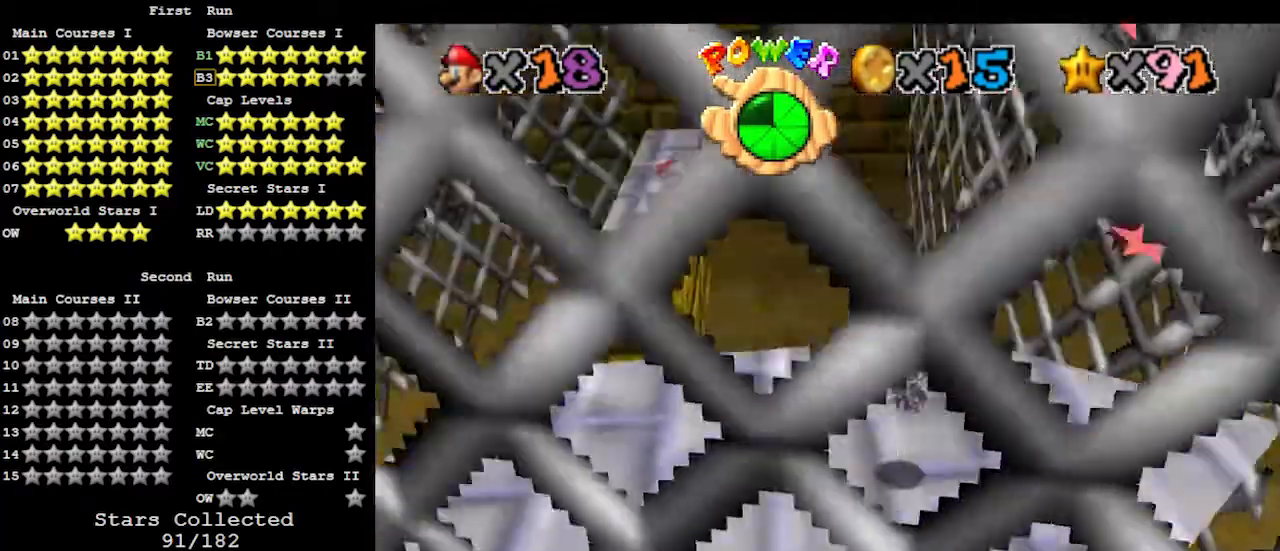
{"buttons": [], "left_stick": "left", "events": []}
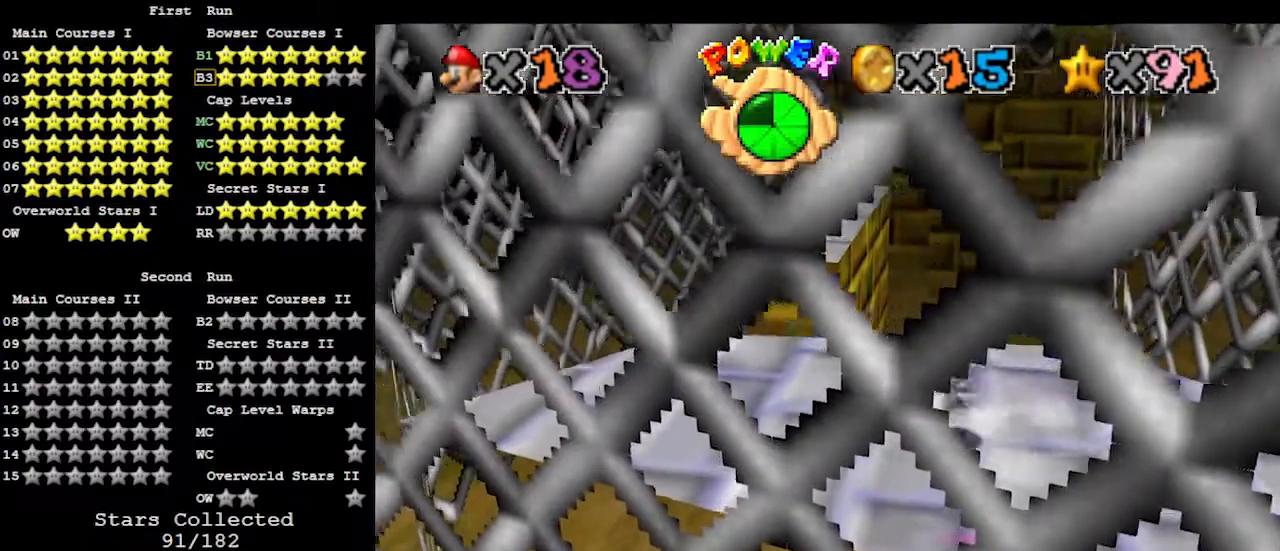
{"buttons": [], "left_stick": "up", "events": [[400, "left_stick", "up"]]}
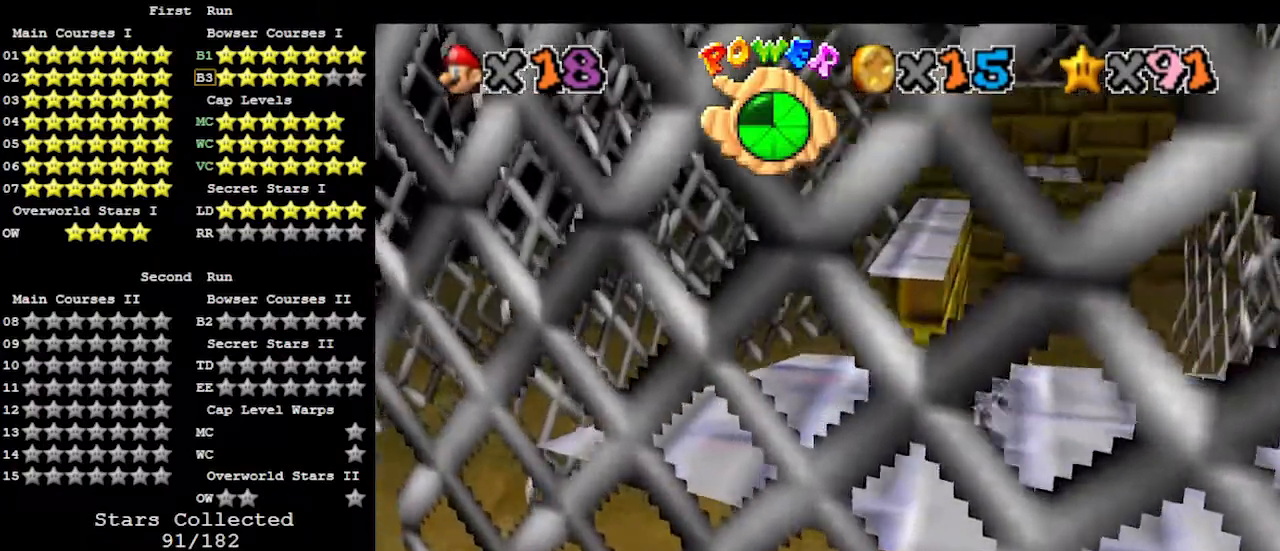
{"buttons": ["Z"], "left_stick": "up-left", "events": [[133, "Z", "down"], [200, "A", "down"], [300, "A", "up"], [400, "left_stick", "up-left"]]}
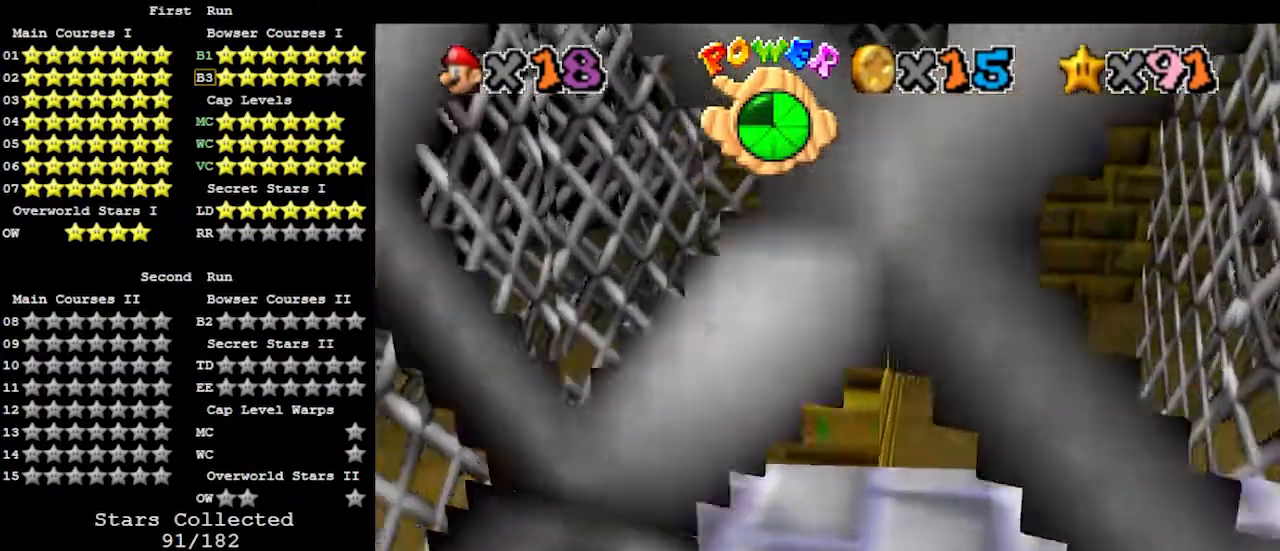
{"buttons": ["Z"], "left_stick": "up-left", "events": []}
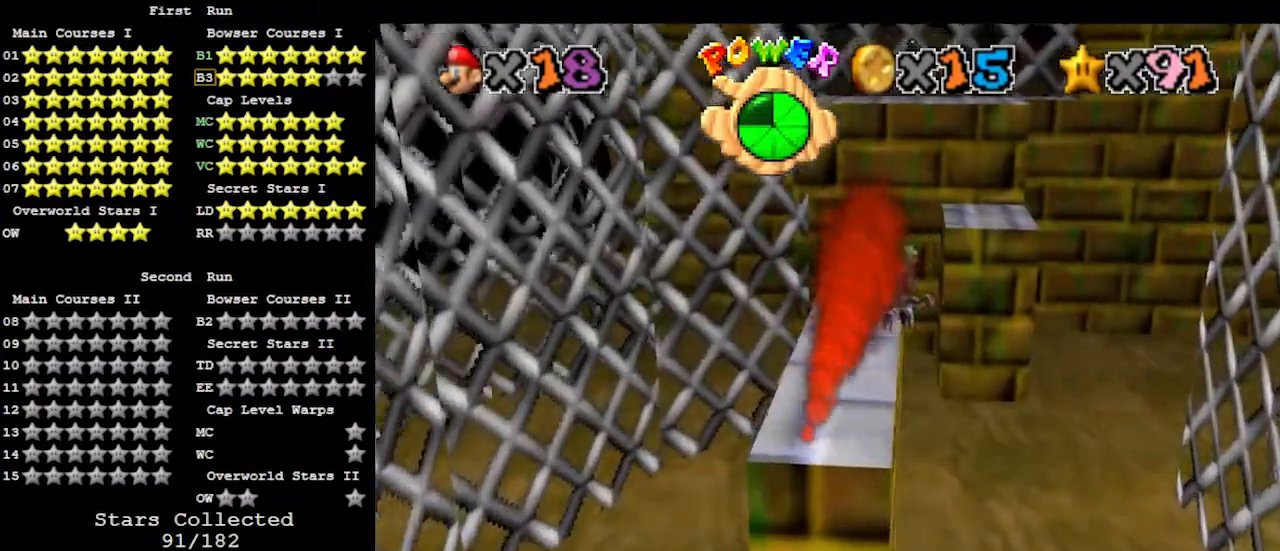
{"buttons": ["Z"], "left_stick": "up-right", "events": [[233, "left_stick", "up-right"], [300, "A", "down"], [500, "A", "up"]]}
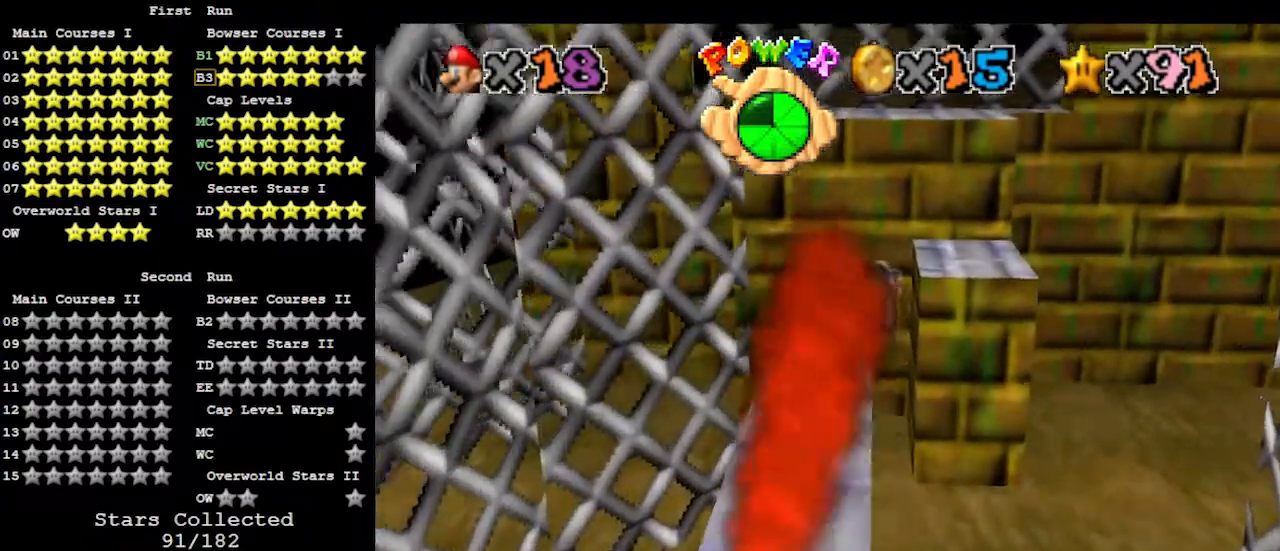
{"buttons": [], "left_stick": "up-right", "events": [[100, "Z", "up"]]}
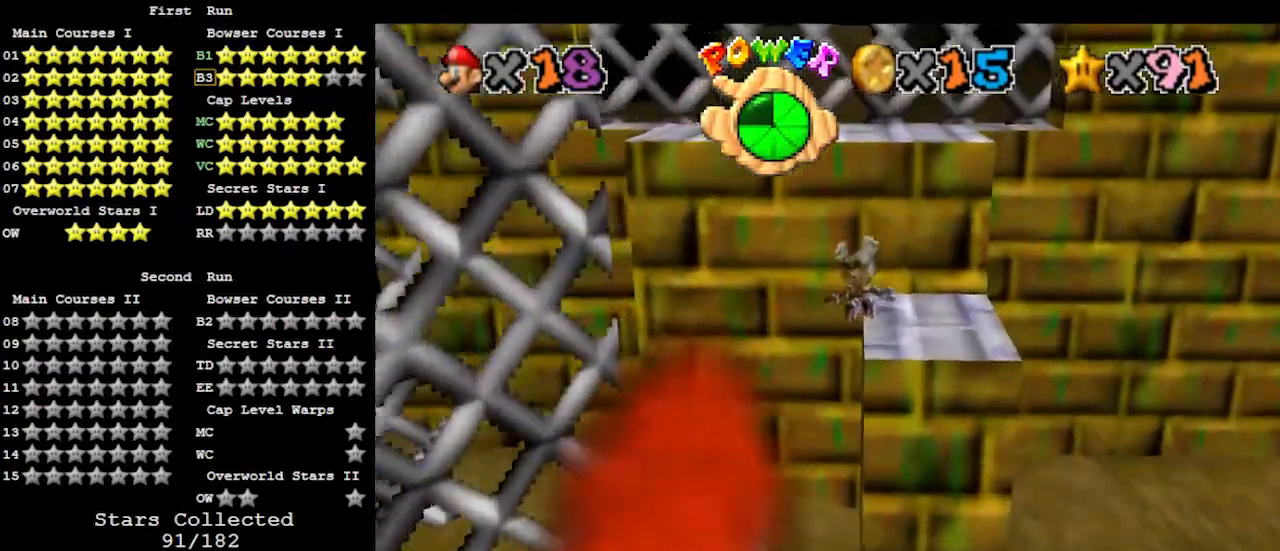
{"buttons": [], "left_stick": "right", "events": [[33, "C_RIGHT", "down"], [133, "C_RIGHT", "up"], [200, "left_stick", "right"]]}
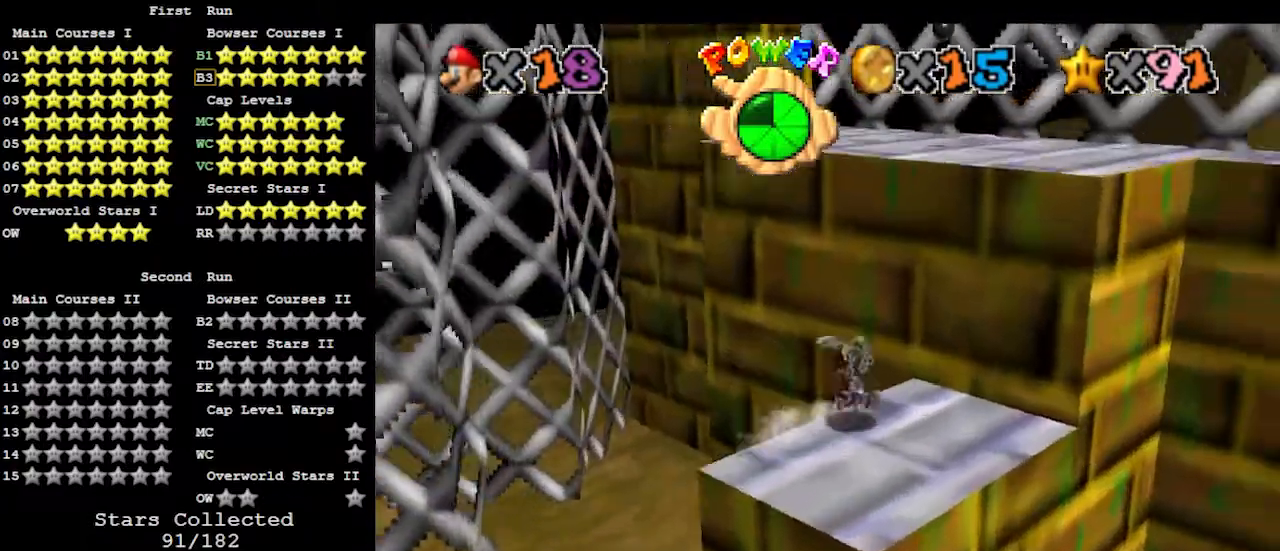
{"buttons": ["A"], "left_stick": "right", "events": [[133, "left_stick", "left"], [200, "A", "down"], [300, "left_stick", "right"]]}
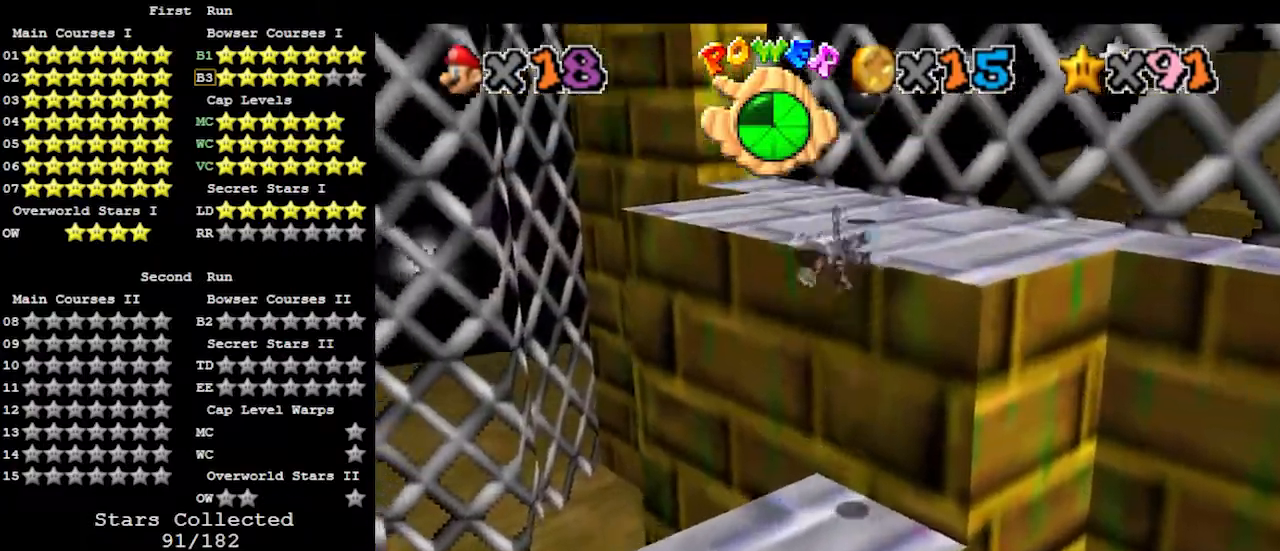
{"buttons": [], "left_stick": "up-right", "events": [[67, "A", "up"], [133, "C_RIGHT", "down"], [300, "C_RIGHT", "up"], [500, "left_stick", "up-right"]]}
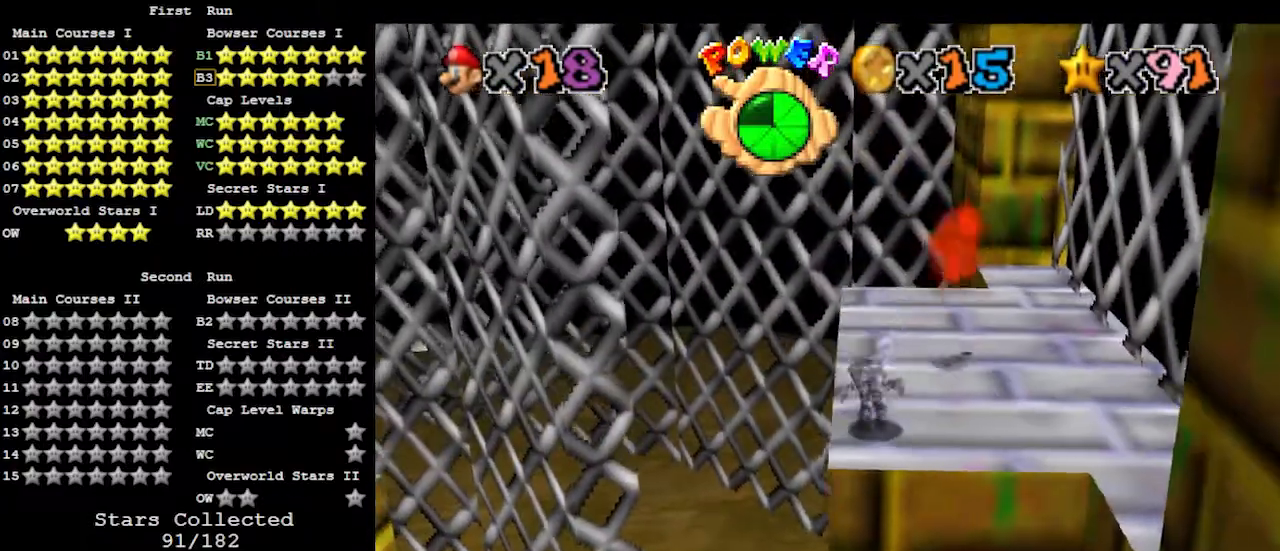
{"buttons": [], "left_stick": "up", "events": [[33, "A", "down"], [167, "A", "up"], [267, "left_stick", "up"]]}
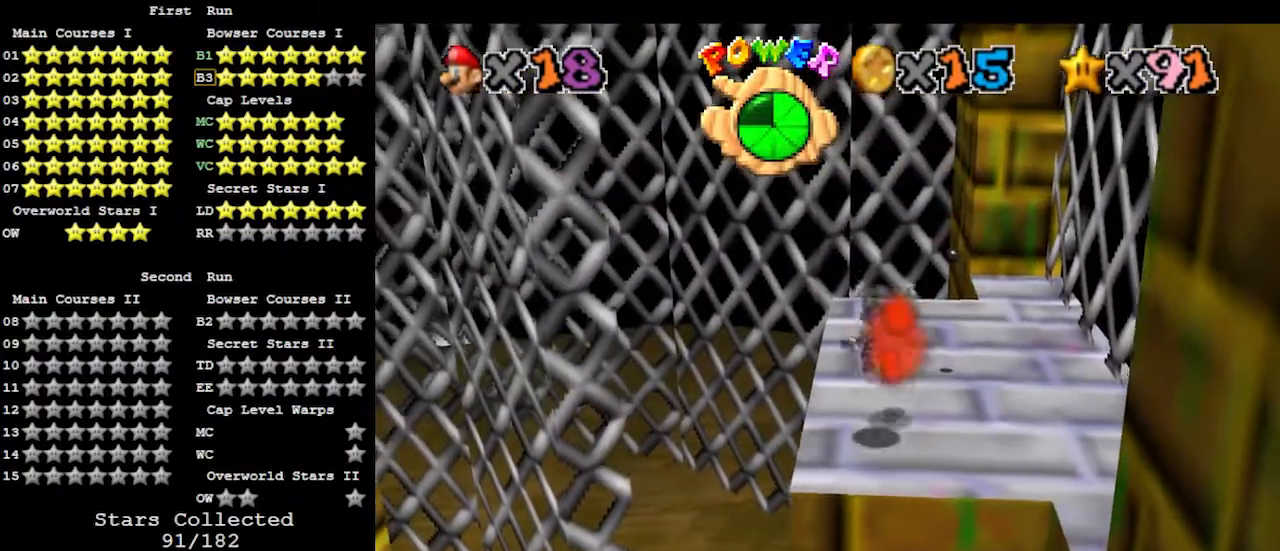
{"buttons": ["A"], "left_stick": "up", "events": [[200, "A", "down"]]}
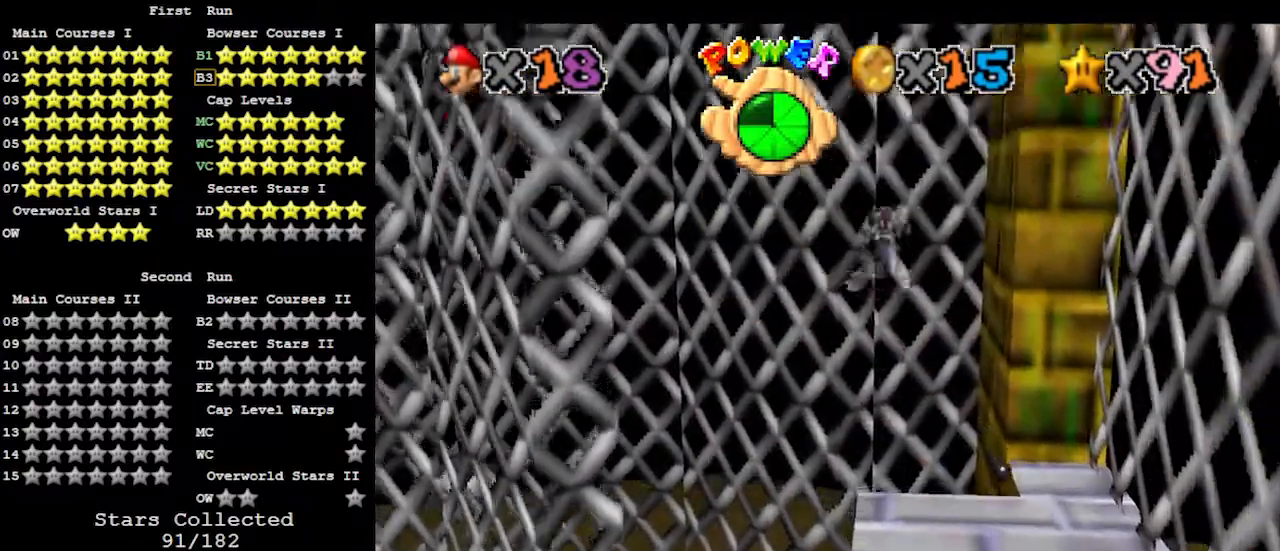
{"buttons": [], "left_stick": "up", "events": [[467, "A", "up"]]}
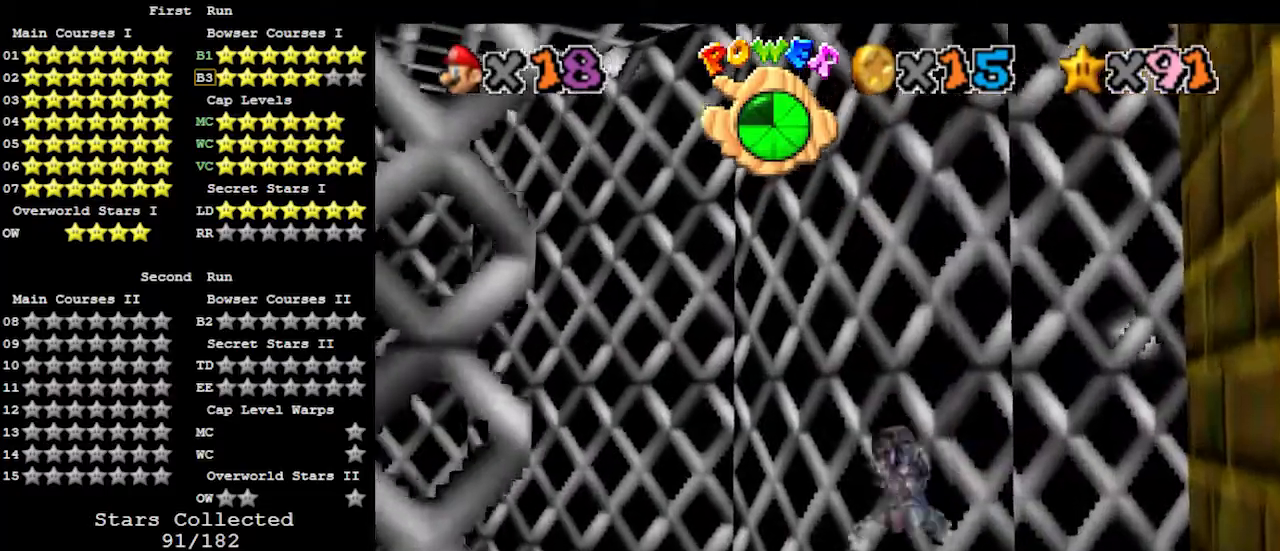
{"buttons": [], "left_stick": "up-left", "events": [[67, "left_stick", "up-left"]]}
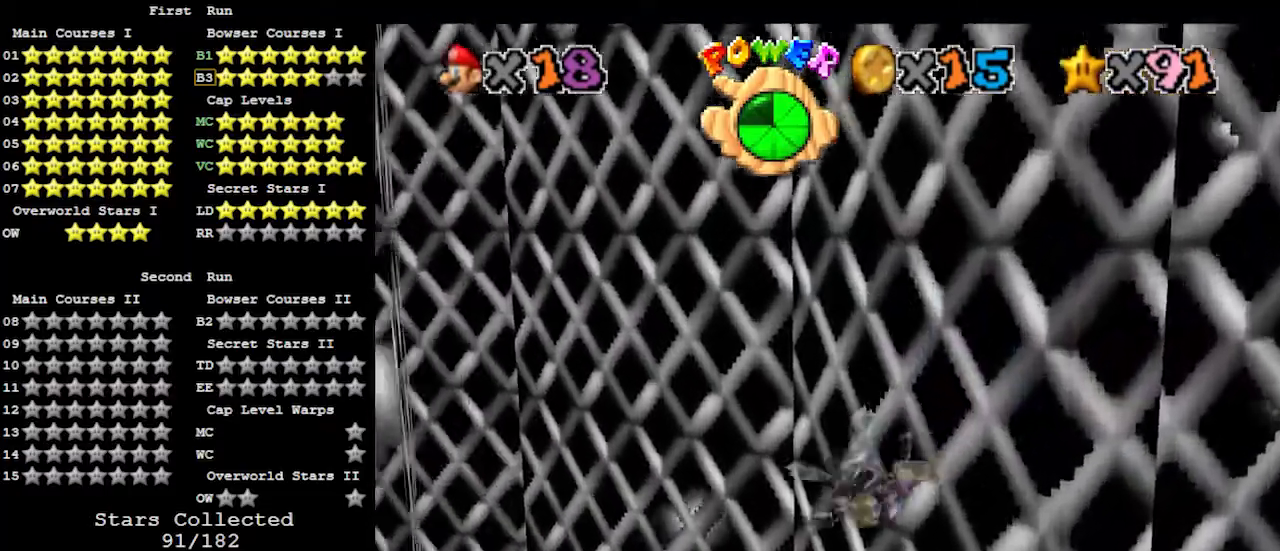
{"buttons": [], "left_stick": "left", "events": [[267, "left_stick", "center"], [467, "left_stick", "left"]]}
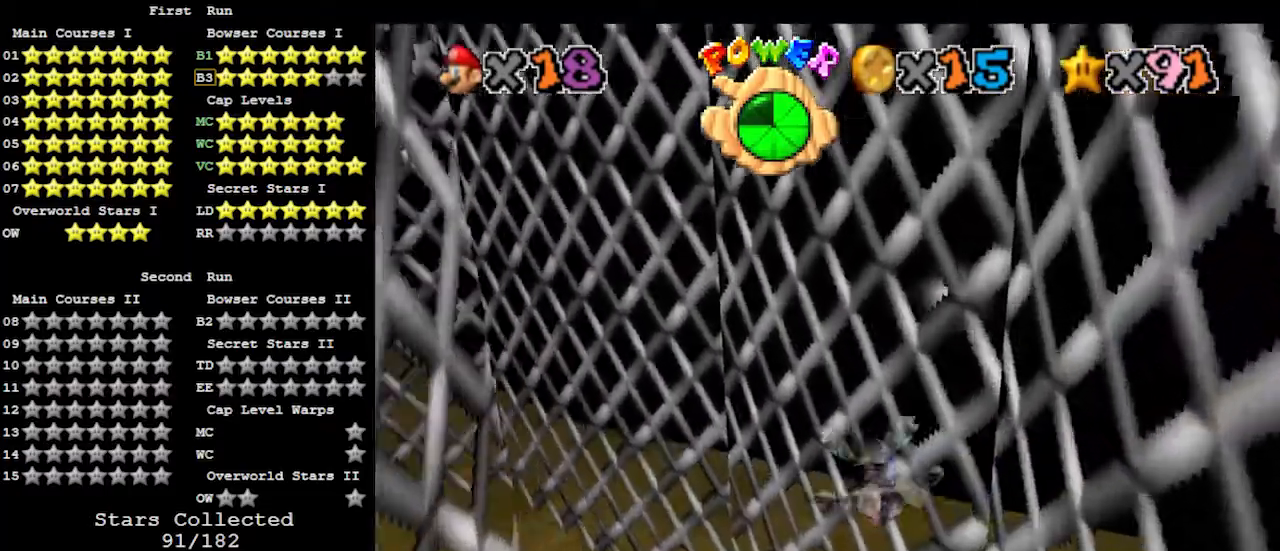
{"buttons": [], "left_stick": "left", "events": []}